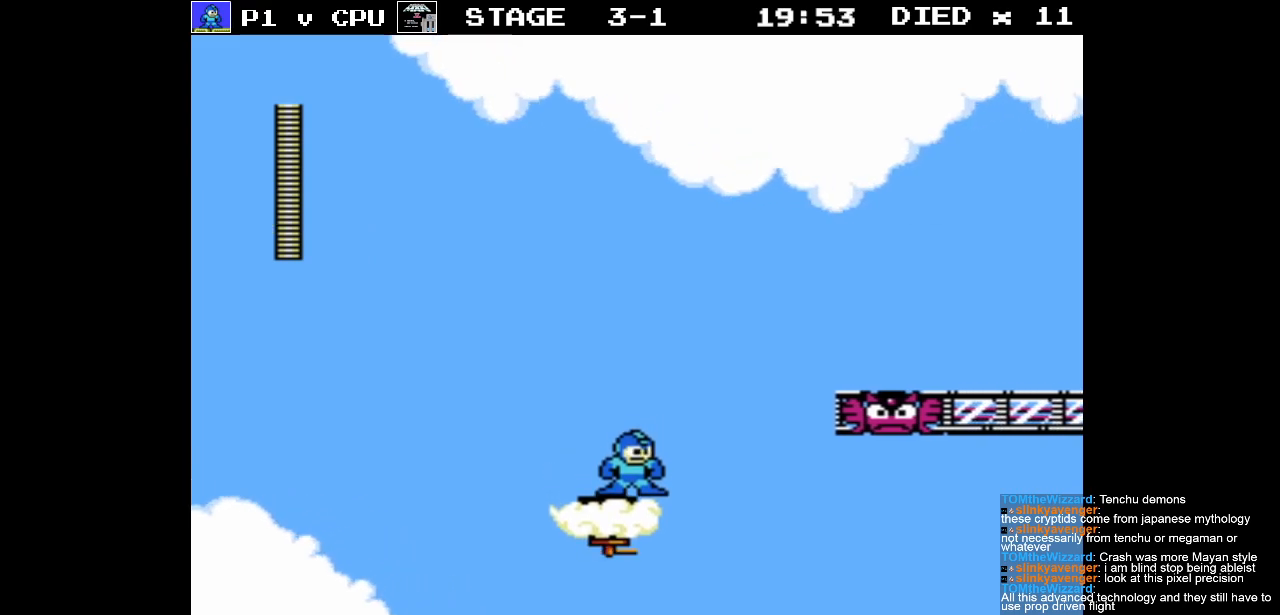
Gameplay with a controller (Nintendo layout); each line is a JSON object with the inputs held at the frame after it. "events" lists button and stick changes between this image and that frame as [ms after this image, input, new state], when the widget could be followed in between. Not read: L3 R3.
{"buttons": [], "events": []}
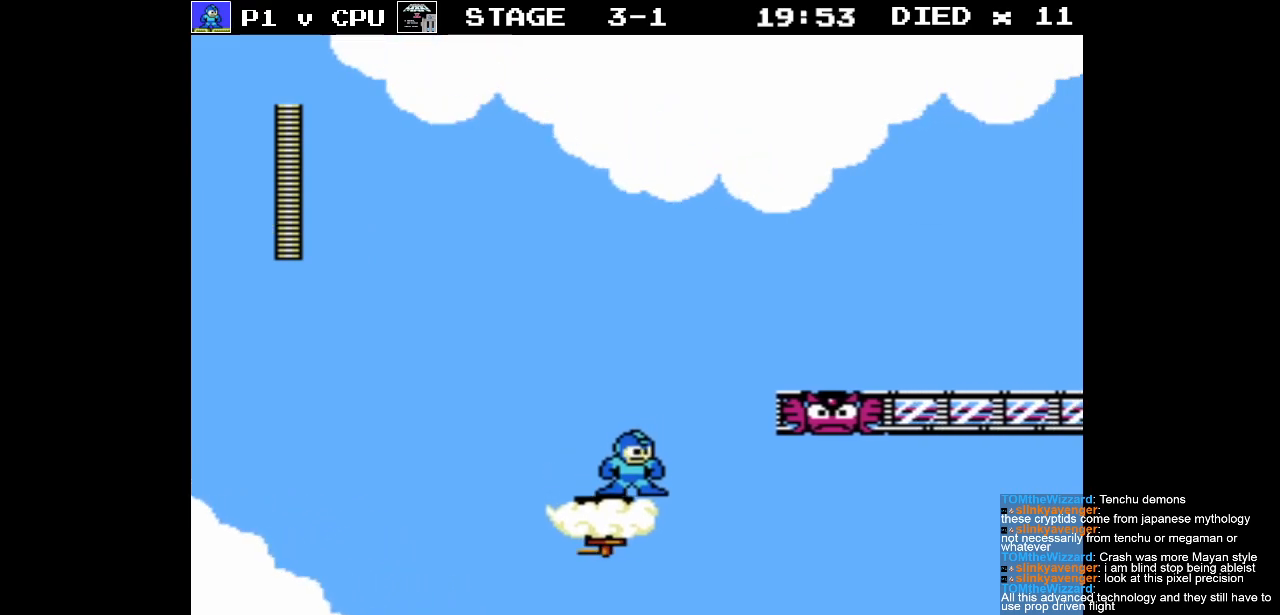
{"buttons": [], "events": []}
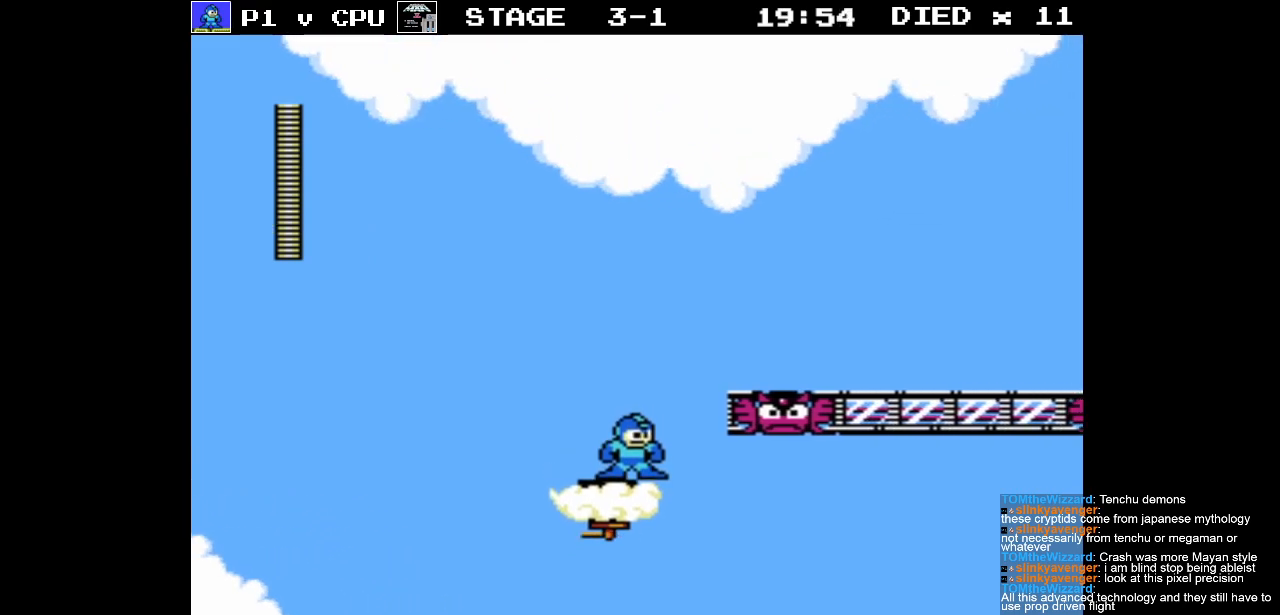
{"buttons": ["A", "DPAD_RIGHT"], "events": [[200, "DPAD_RIGHT", "down"], [217, "A", "down"]]}
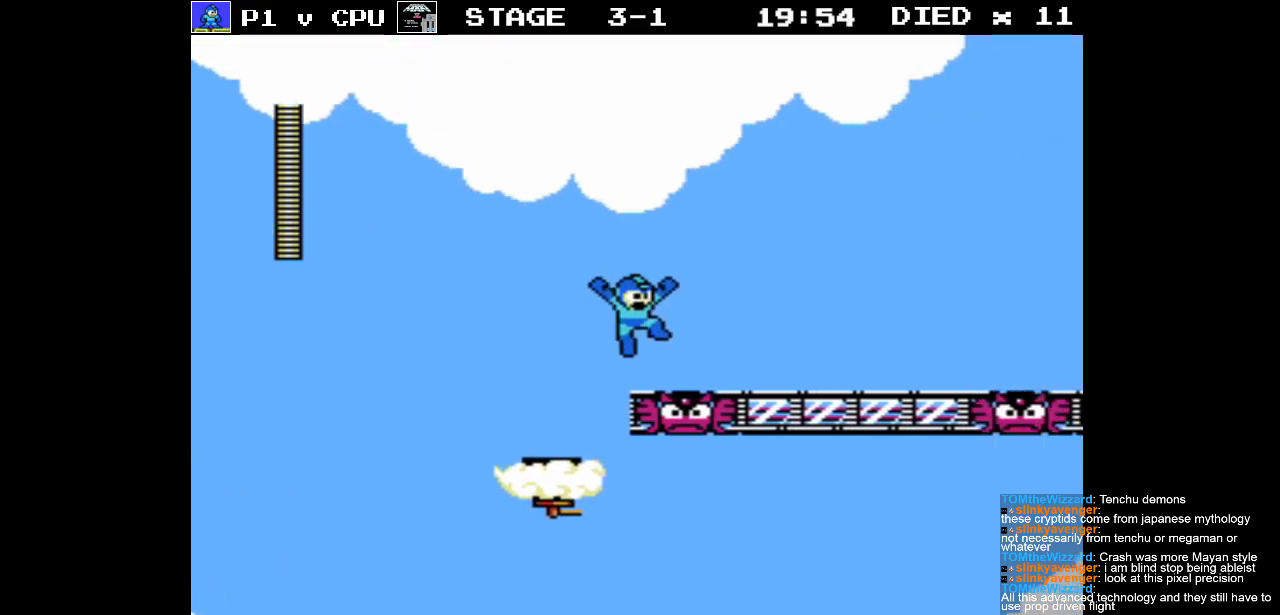
{"buttons": ["B", "DPAD_RIGHT"], "events": [[133, "A", "up"], [317, "B", "down"], [383, "B", "up"], [467, "B", "down"]]}
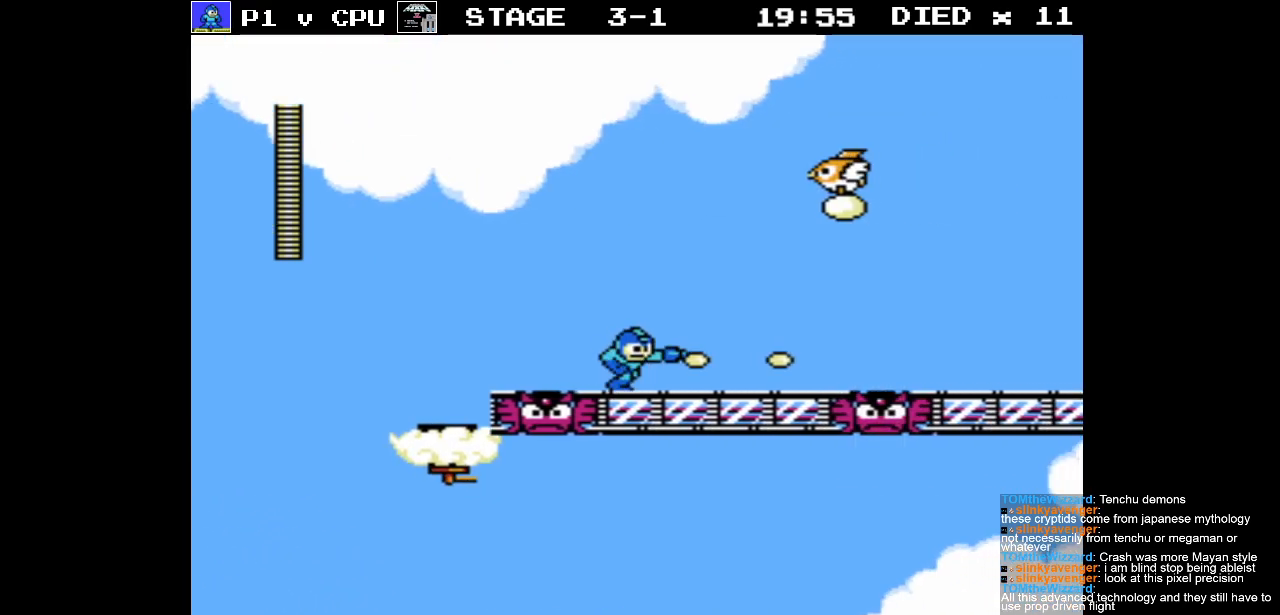
{"buttons": [], "events": [[17, "DPAD_RIGHT", "up"], [33, "B", "up"], [283, "DPAD_RIGHT", "down"], [417, "DPAD_RIGHT", "up"]]}
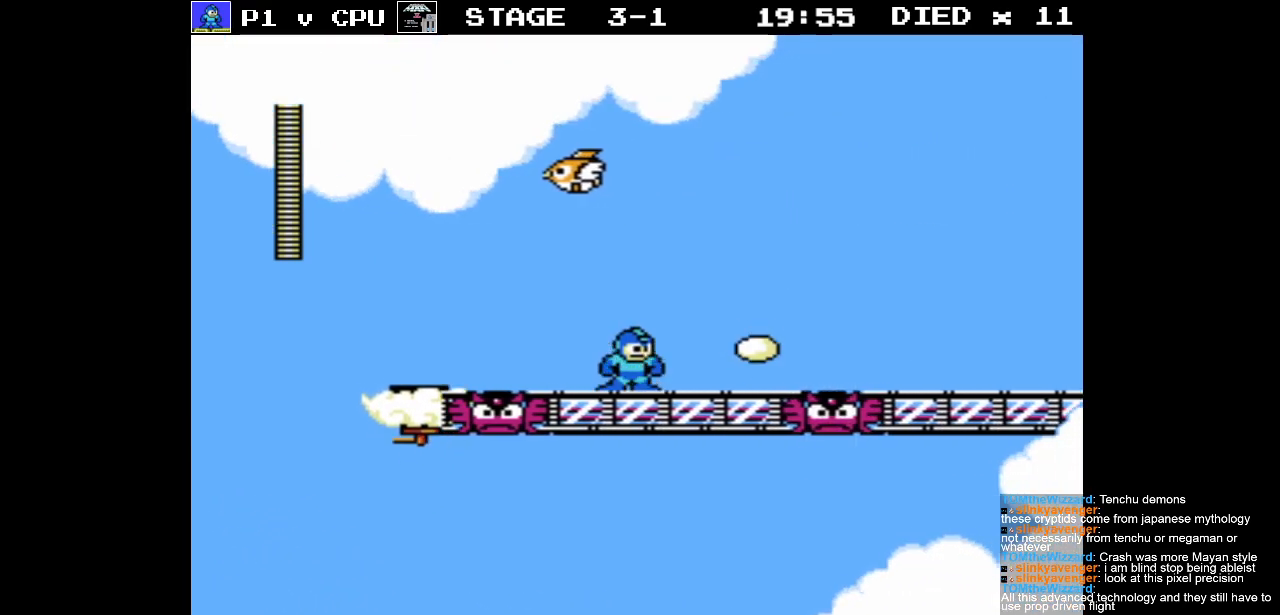
{"buttons": ["B"], "events": [[17, "B", "down"], [83, "B", "up"], [133, "B", "down"], [217, "B", "up"], [267, "B", "down"], [383, "B", "up"], [433, "B", "down"]]}
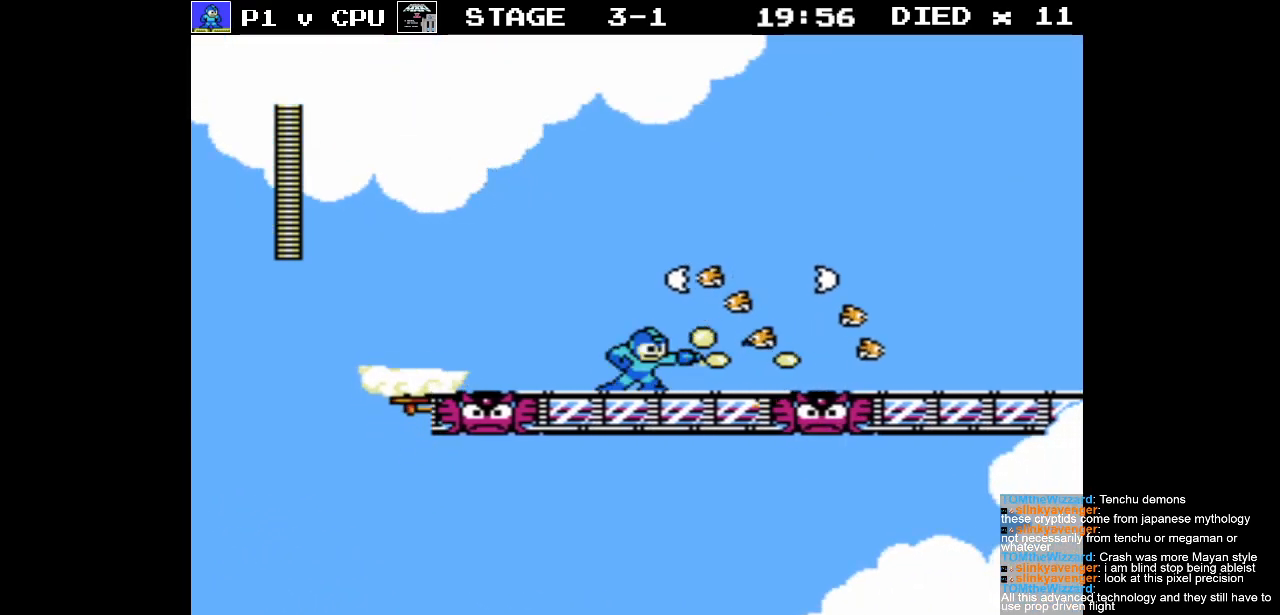
{"buttons": ["B"], "events": [[33, "B", "up"], [100, "B", "down"], [200, "B", "up"], [283, "B", "down"], [350, "B", "up"], [450, "B", "down"]]}
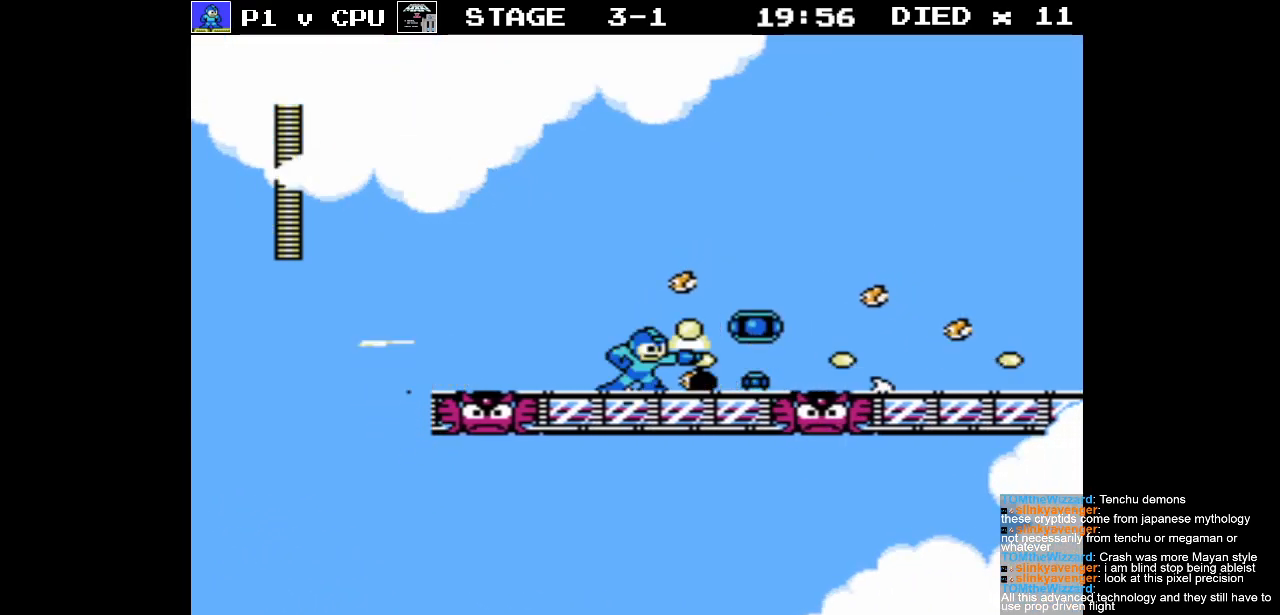
{"buttons": ["B"], "events": [[50, "B", "up"], [117, "B", "down"], [217, "B", "up"], [283, "B", "down"], [400, "B", "up"], [467, "B", "down"]]}
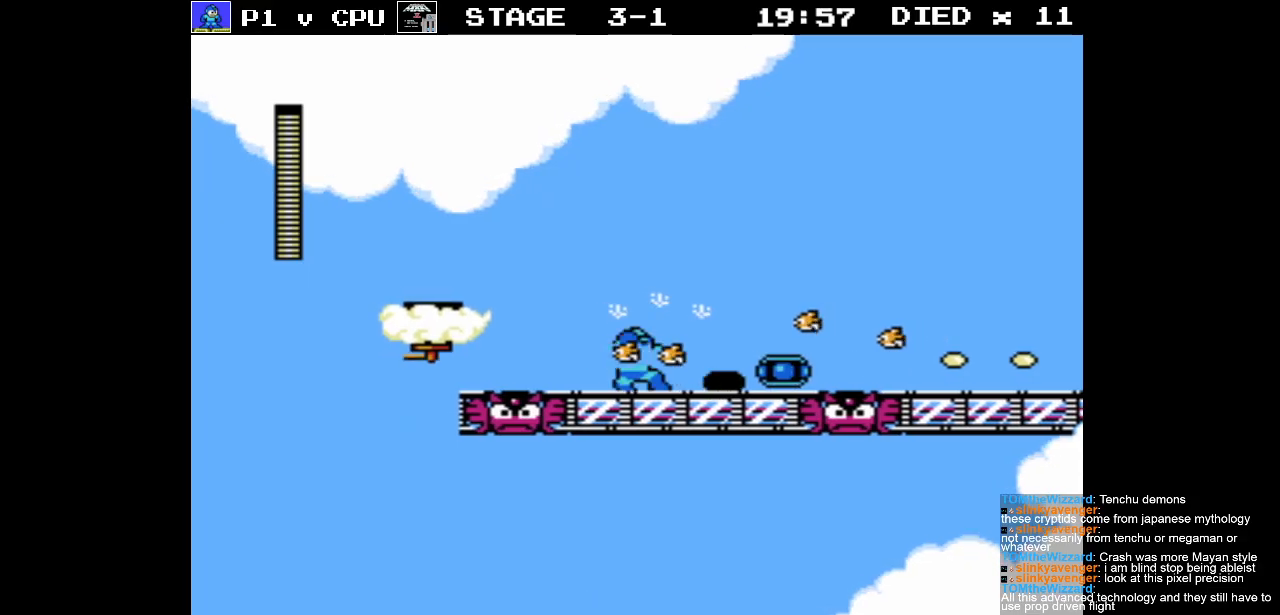
{"buttons": ["B"], "events": [[67, "B", "up"], [150, "B", "down"], [250, "B", "up"], [317, "B", "down"], [433, "B", "up"], [483, "B", "down"]]}
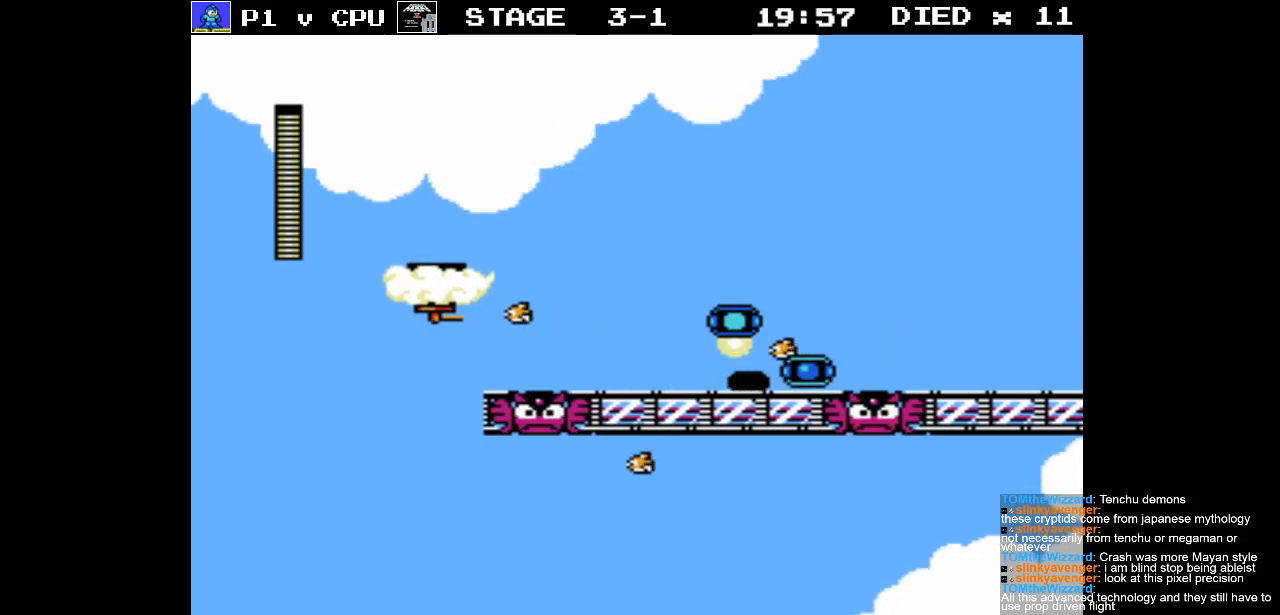
{"buttons": ["DPAD_RIGHT"], "events": [[100, "B", "up"], [150, "DPAD_RIGHT", "down"], [183, "B", "down"], [250, "B", "up"], [350, "B", "down"], [450, "B", "up"]]}
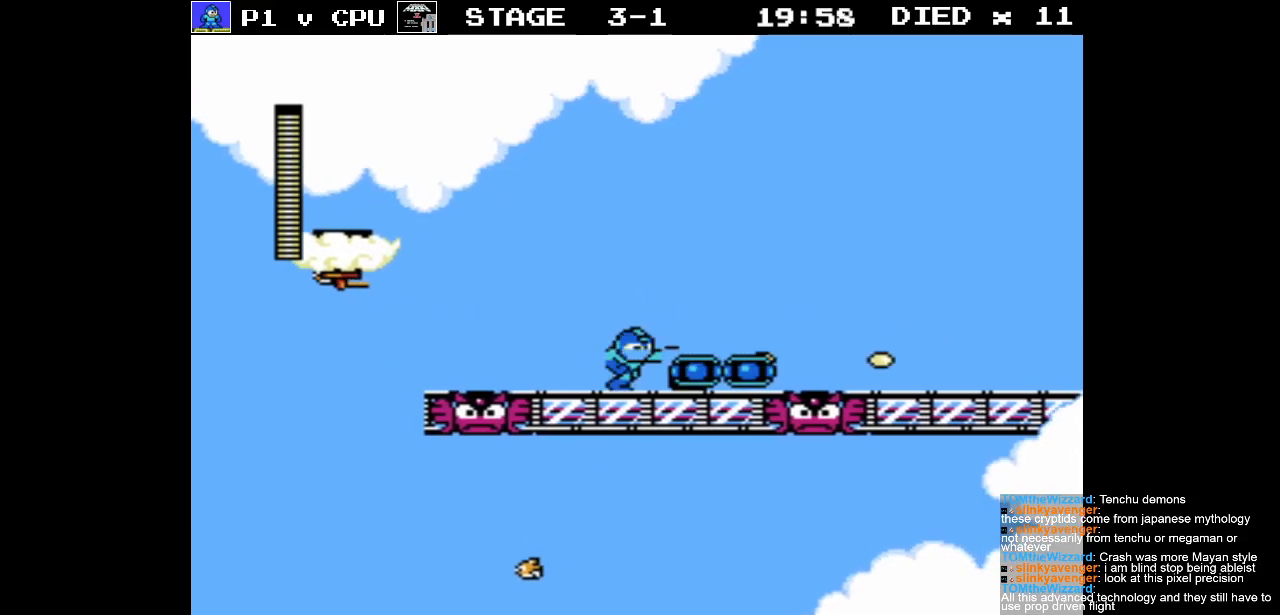
{"buttons": ["DPAD_RIGHT"], "events": []}
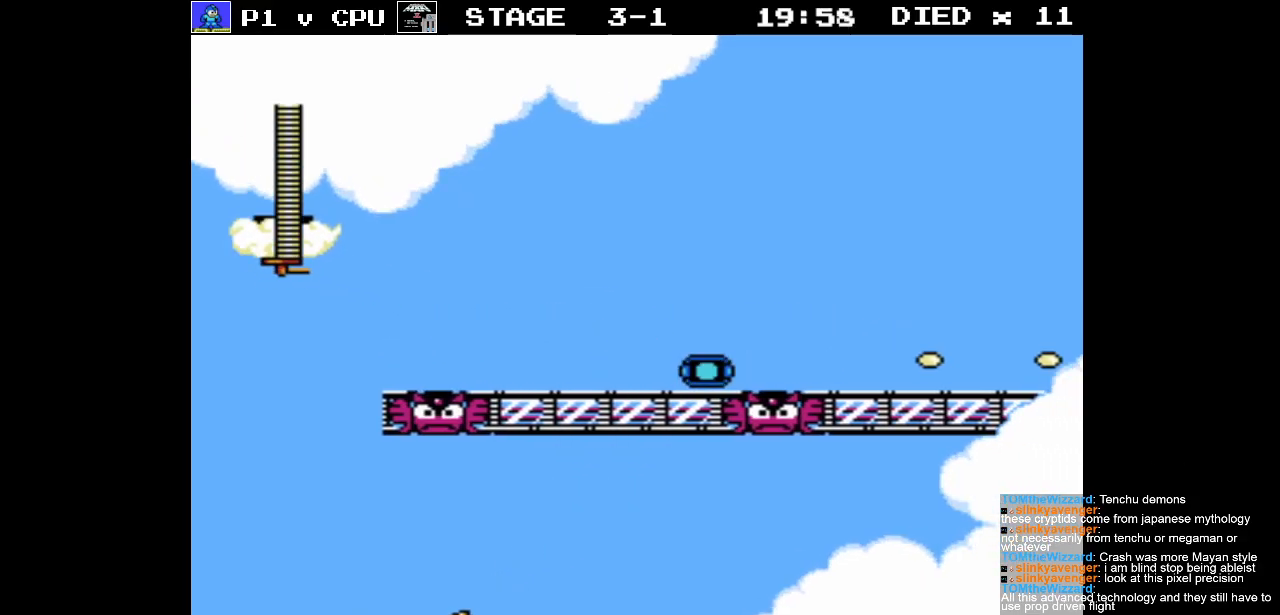
{"buttons": ["B", "DPAD_RIGHT"], "events": [[333, "B", "down"], [400, "B", "up"], [483, "B", "down"]]}
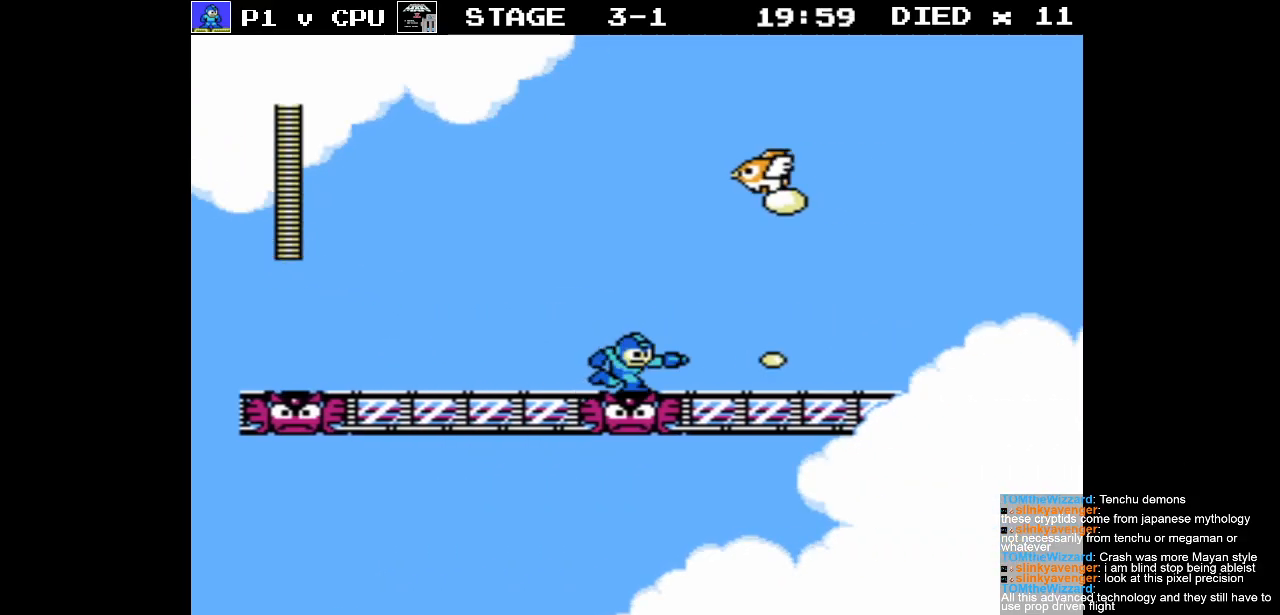
{"buttons": ["B"], "events": [[50, "B", "up"], [83, "DPAD_RIGHT", "up"], [217, "DPAD_LEFT", "down"], [383, "DPAD_LEFT", "up"], [383, "DPAD_UP", "down"], [400, "DPAD_RIGHT", "down"], [400, "DPAD_UP", "up"], [467, "B", "down"], [500, "DPAD_RIGHT", "up"]]}
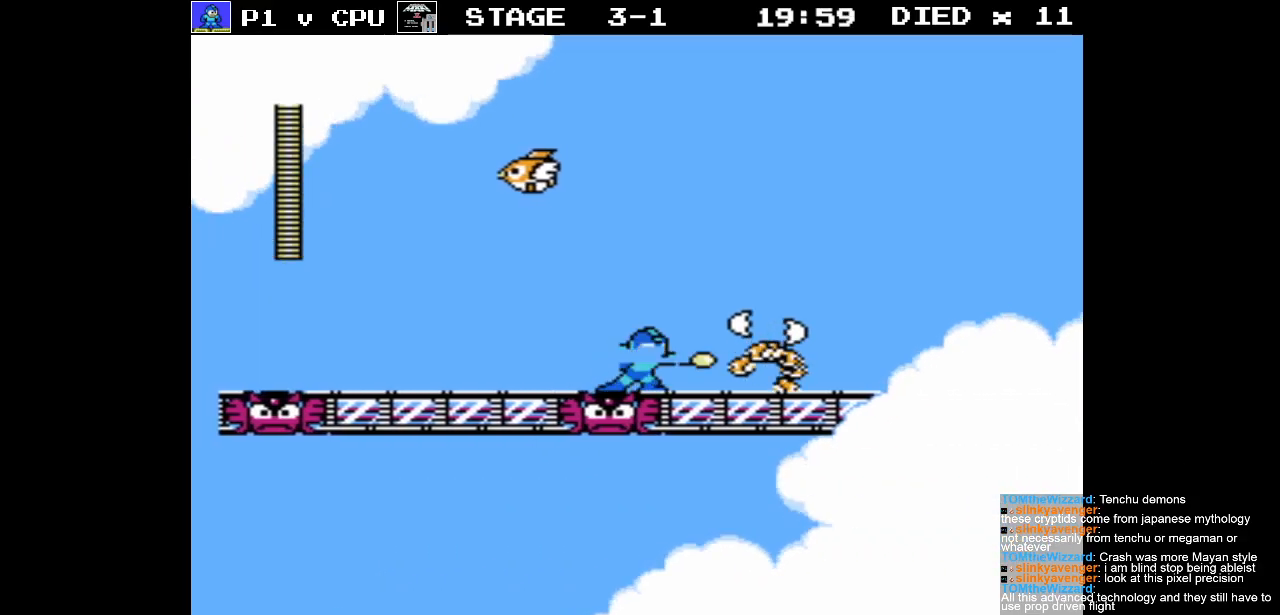
{"buttons": [], "events": [[33, "B", "up"], [100, "B", "down"], [183, "B", "up"], [250, "B", "down"], [333, "B", "up"], [383, "B", "down"], [483, "B", "up"]]}
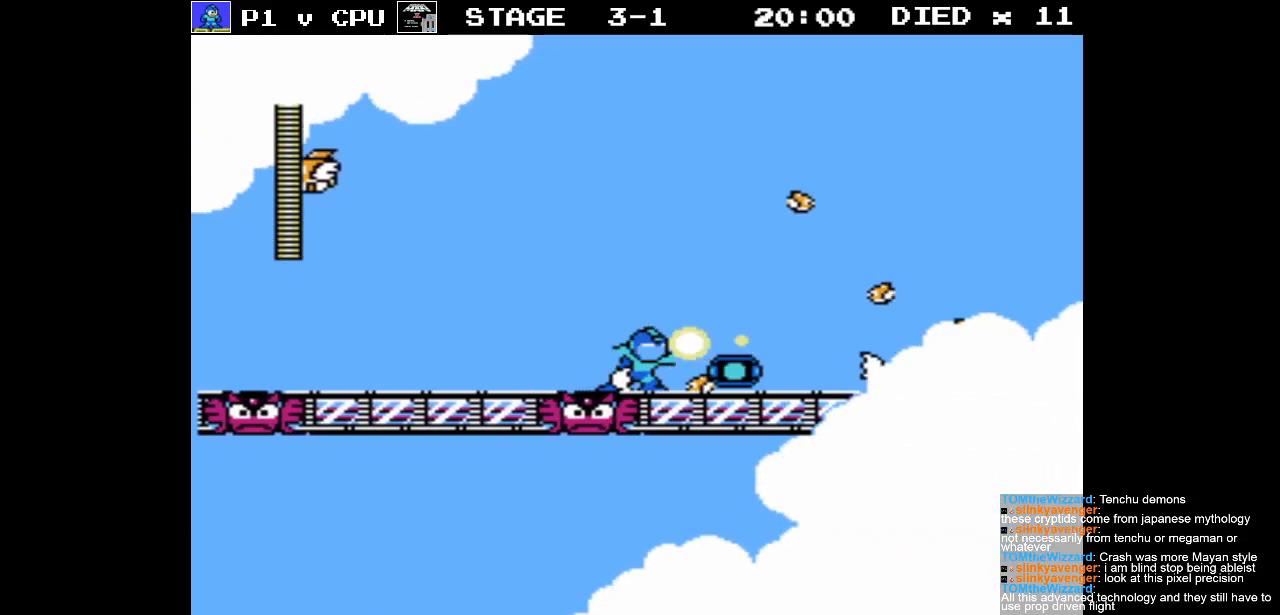
{"buttons": [], "events": [[50, "B", "down"], [150, "B", "up"], [217, "B", "down"], [317, "B", "up"], [383, "B", "down"], [483, "B", "up"]]}
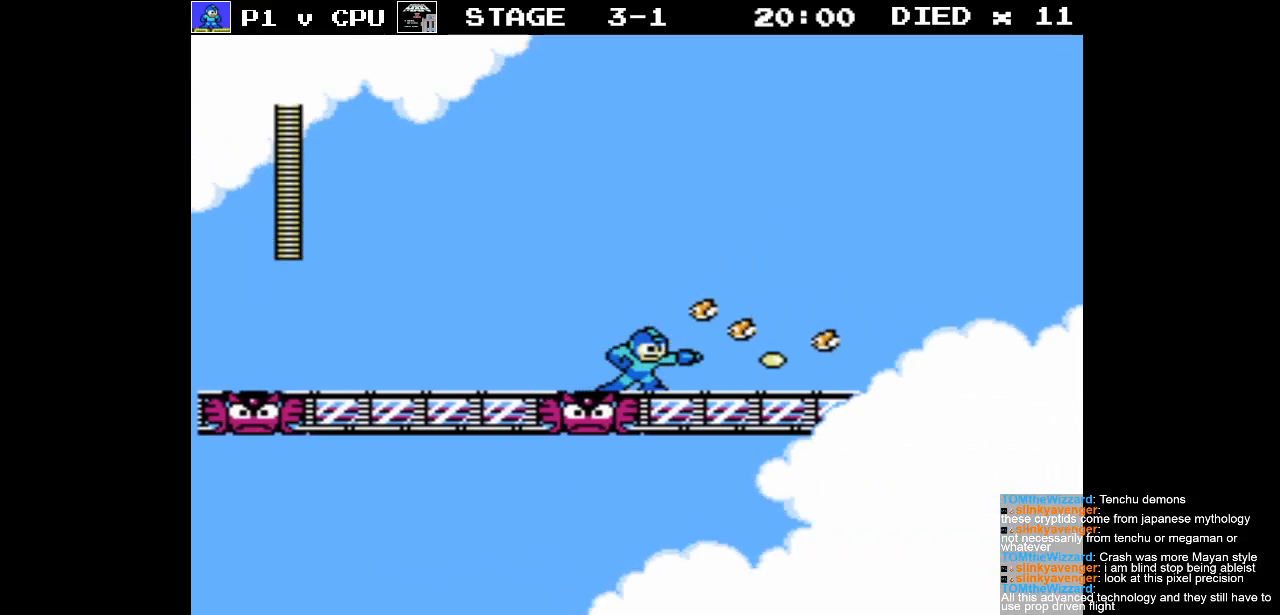
{"buttons": [], "events": [[67, "B", "down"], [167, "B", "up"], [233, "B", "down"], [333, "B", "up"], [383, "B", "down"], [500, "B", "up"]]}
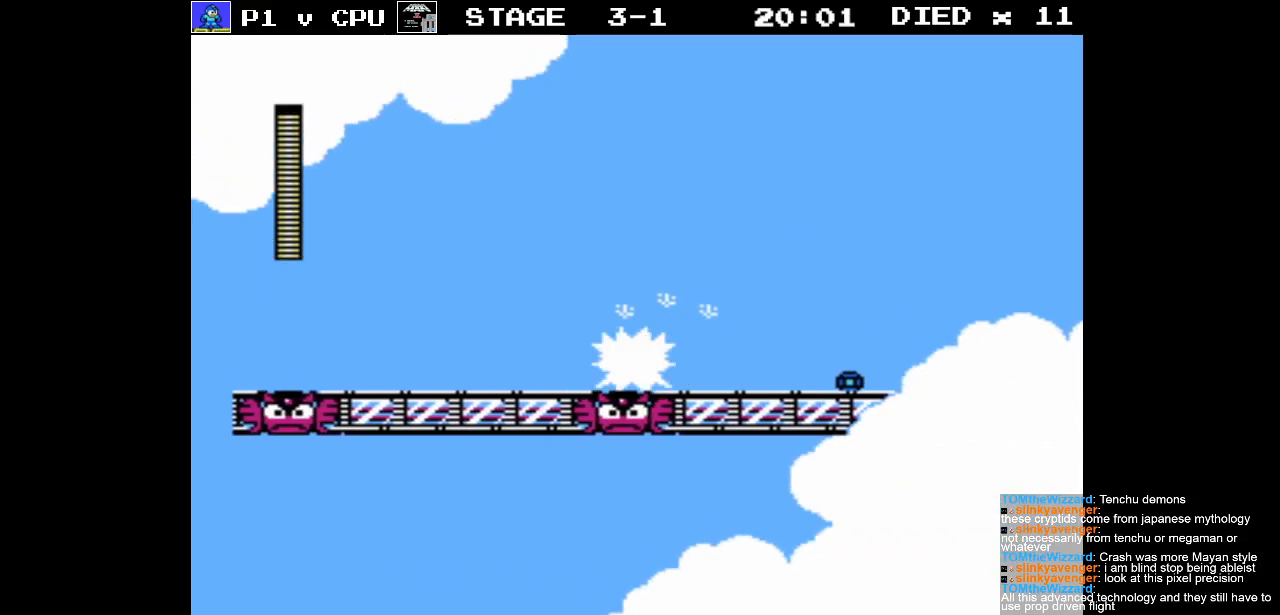
{"buttons": ["B", "DPAD_RIGHT"], "events": [[17, "DPAD_RIGHT", "down"], [50, "B", "down"], [150, "B", "up"], [250, "B", "down"], [350, "B", "up"], [400, "B", "down"]]}
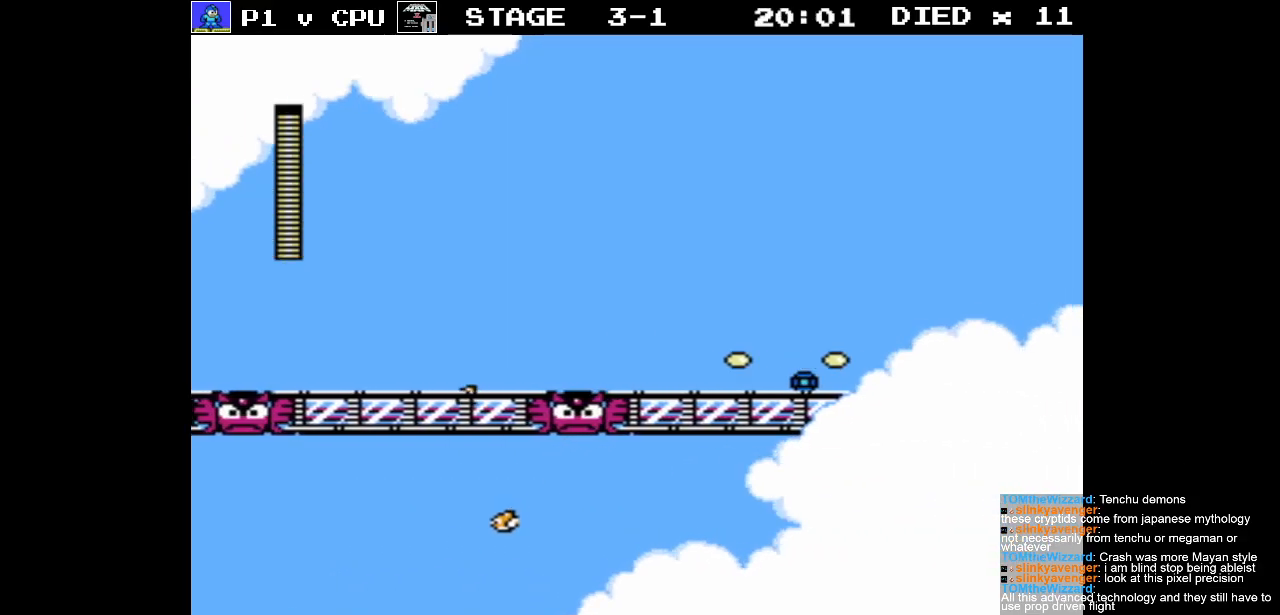
{"buttons": ["DPAD_RIGHT"], "events": [[17, "B", "up"]]}
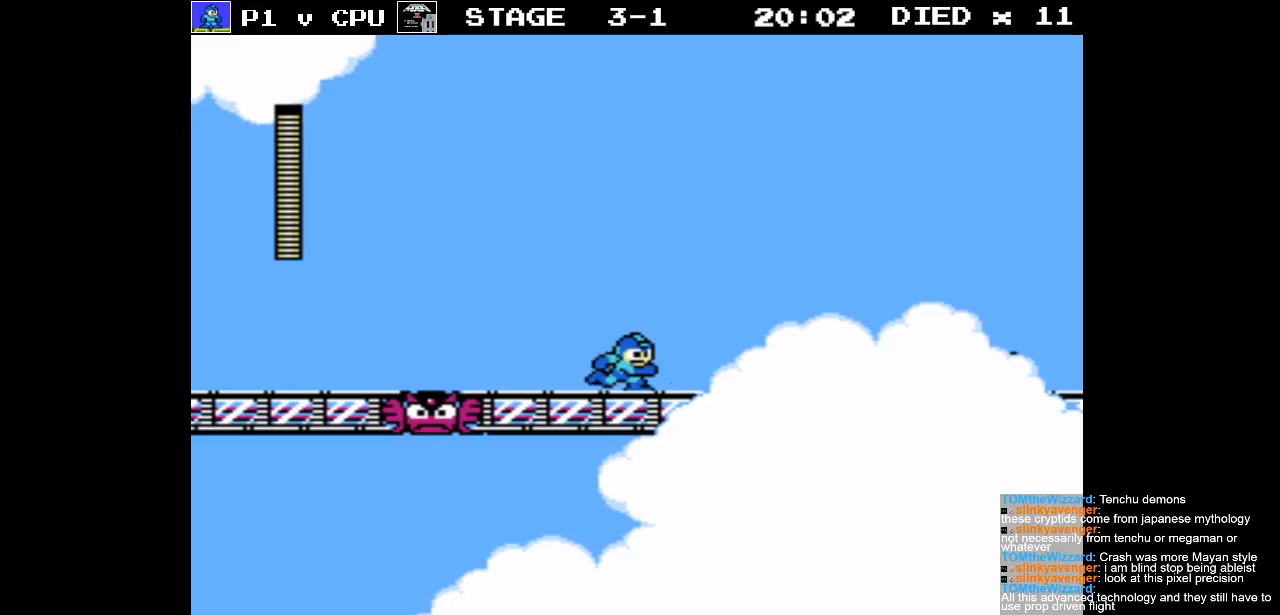
{"buttons": ["DPAD_RIGHT"], "events": [[400, "B", "down"], [500, "B", "up"]]}